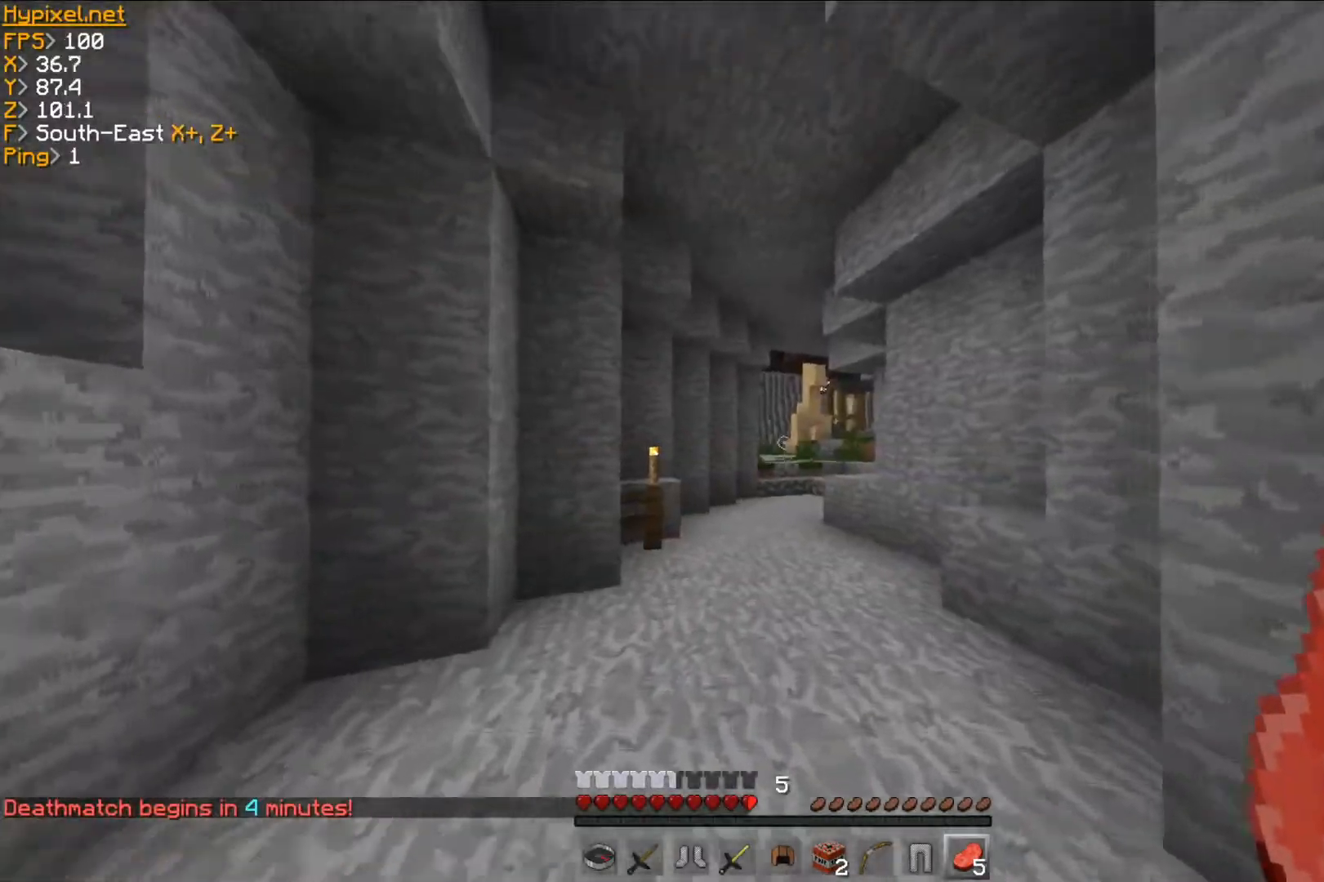
Gameplay with keyboard and mouse; each line is a JSON object with the keys and mouse buttons held at the frame after it. "events" lists presses ("down") and releases ("up") of "a", "d", "s", "w", "mouse_left" and "mouse_right" between this image and that frame as [ms after this image, input, new state], when the widget could be followed in between. "mouse_left", "mouse_right" = the "left", "right" buttons of the "mouse" list. No other keys are recorded. Fast repeated clicks can show as one long hold. Mouse movement is not recorded.
{"keys": ["w"], "mouse": [], "events": []}
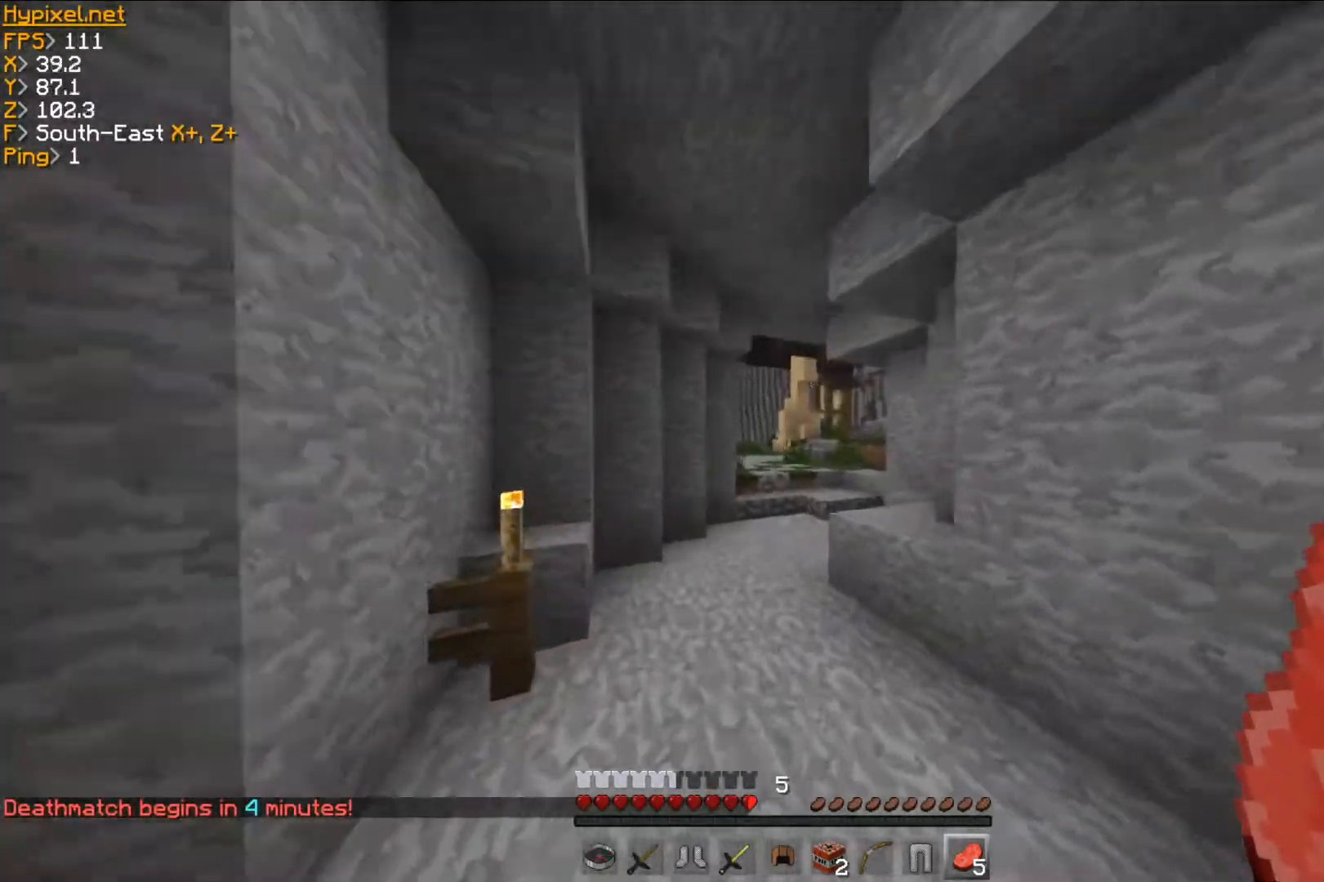
{"keys": ["w"], "mouse": [], "events": []}
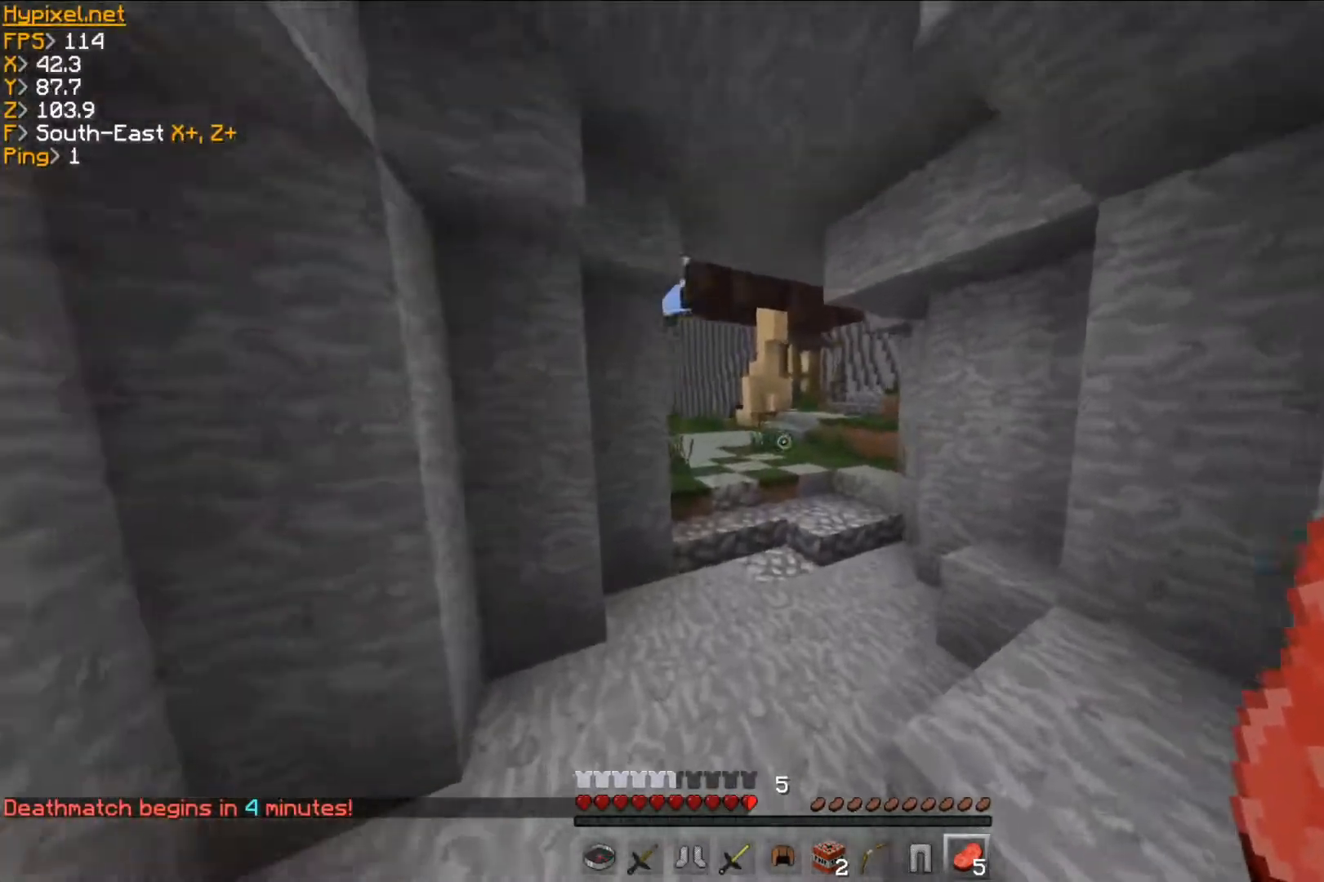
{"keys": ["w"], "mouse": [], "events": []}
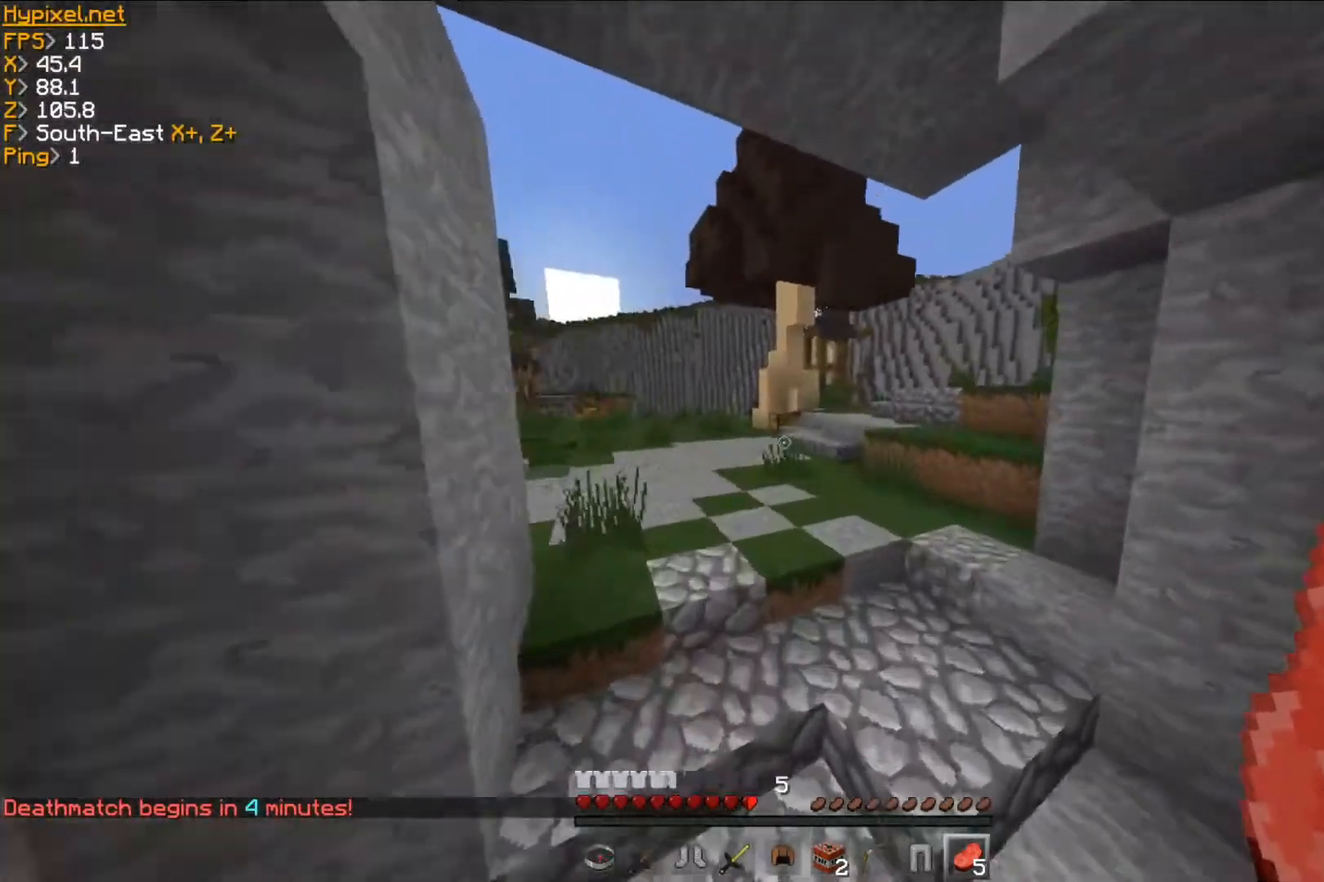
{"keys": ["w"], "mouse": [], "events": []}
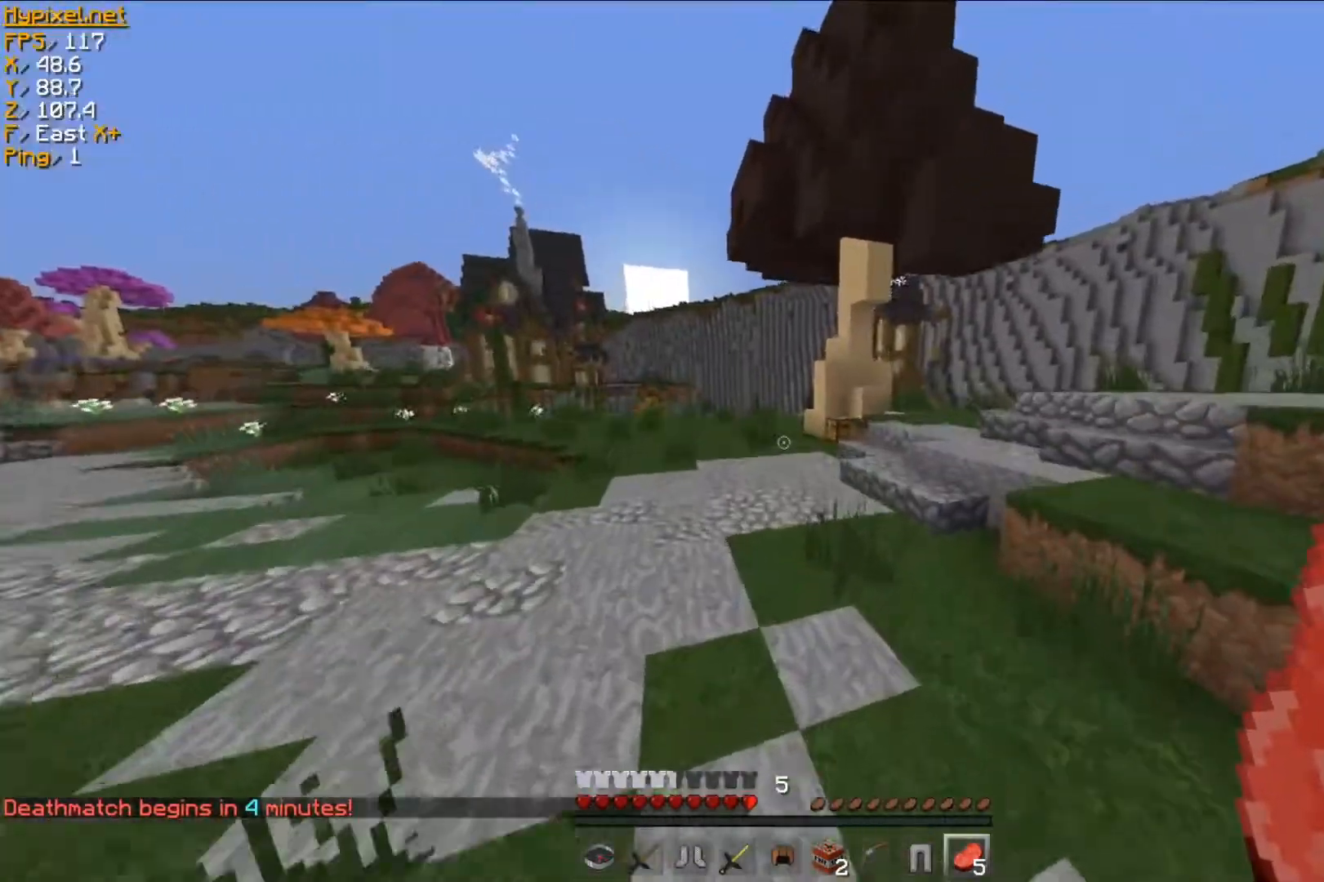
{"keys": ["w"], "mouse": [], "events": []}
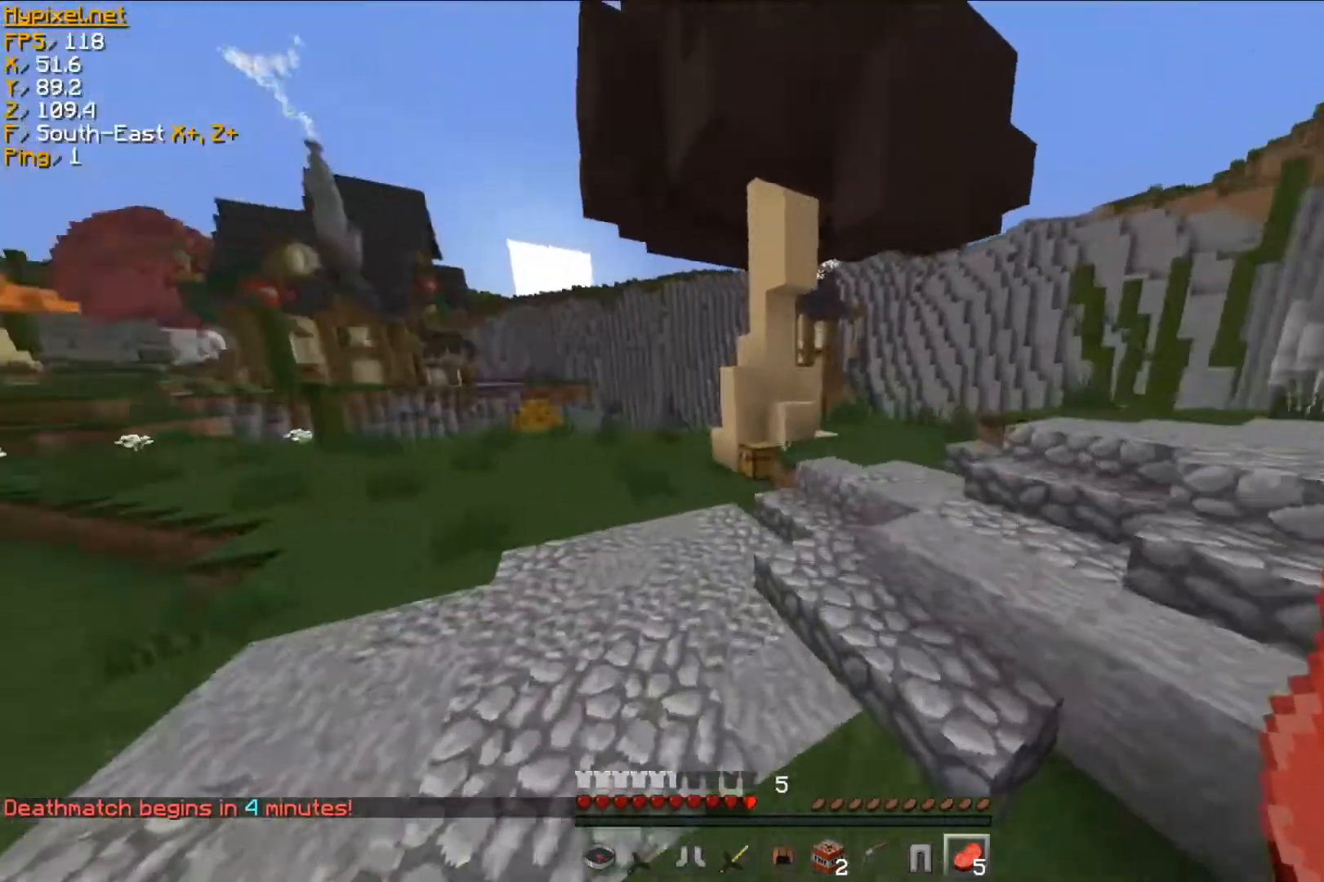
{"keys": ["w"], "mouse": [], "events": []}
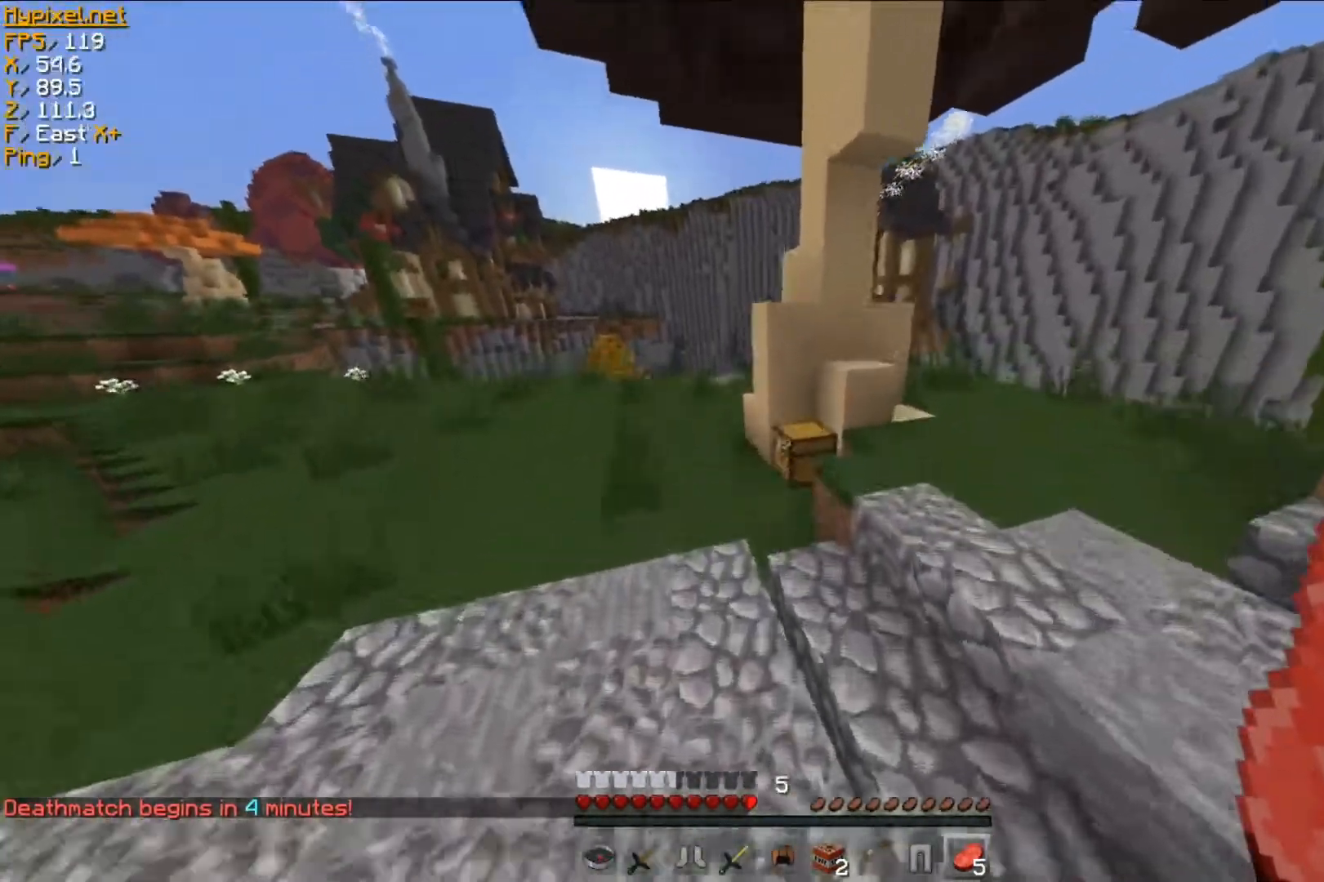
{"keys": ["d"], "mouse": [], "events": [[33, "d", "down"], [250, "mouse_right", "down"], [400, "mouse_right", "up"], [484, "w", "up"]]}